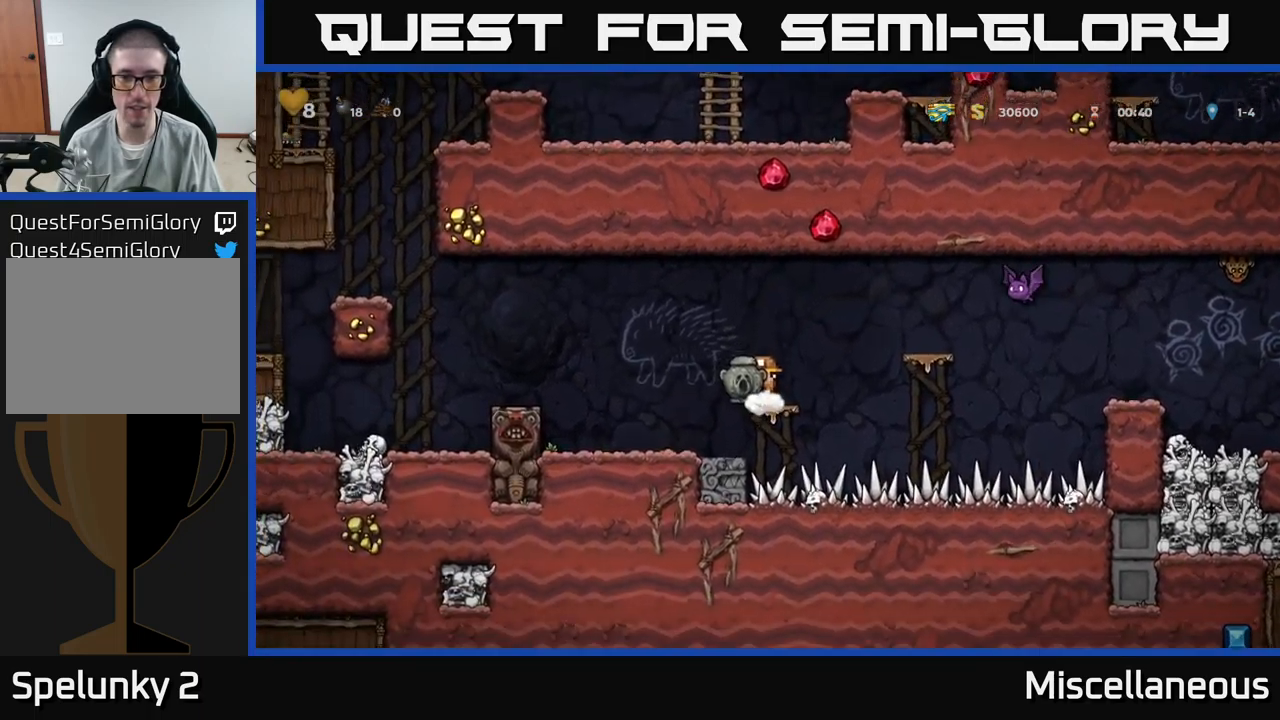
Gameplay with a controller (Xbox layout); each line is a JSON object with the inputs held at the frame after it. "events" lists button and stick changes between this image and that frame as [ms after this image, input, new state], when the widget could be followed in between. Not read: left_stick right_stick.
{"buttons": [], "events": []}
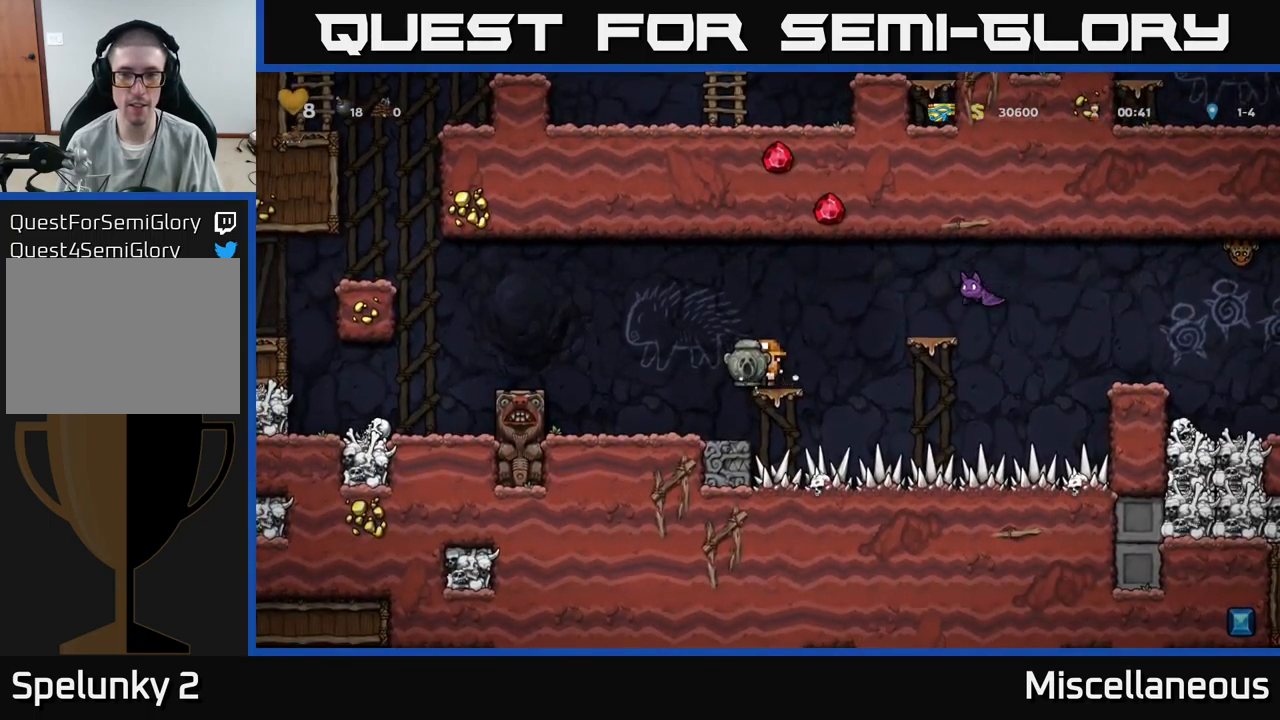
{"buttons": [], "events": []}
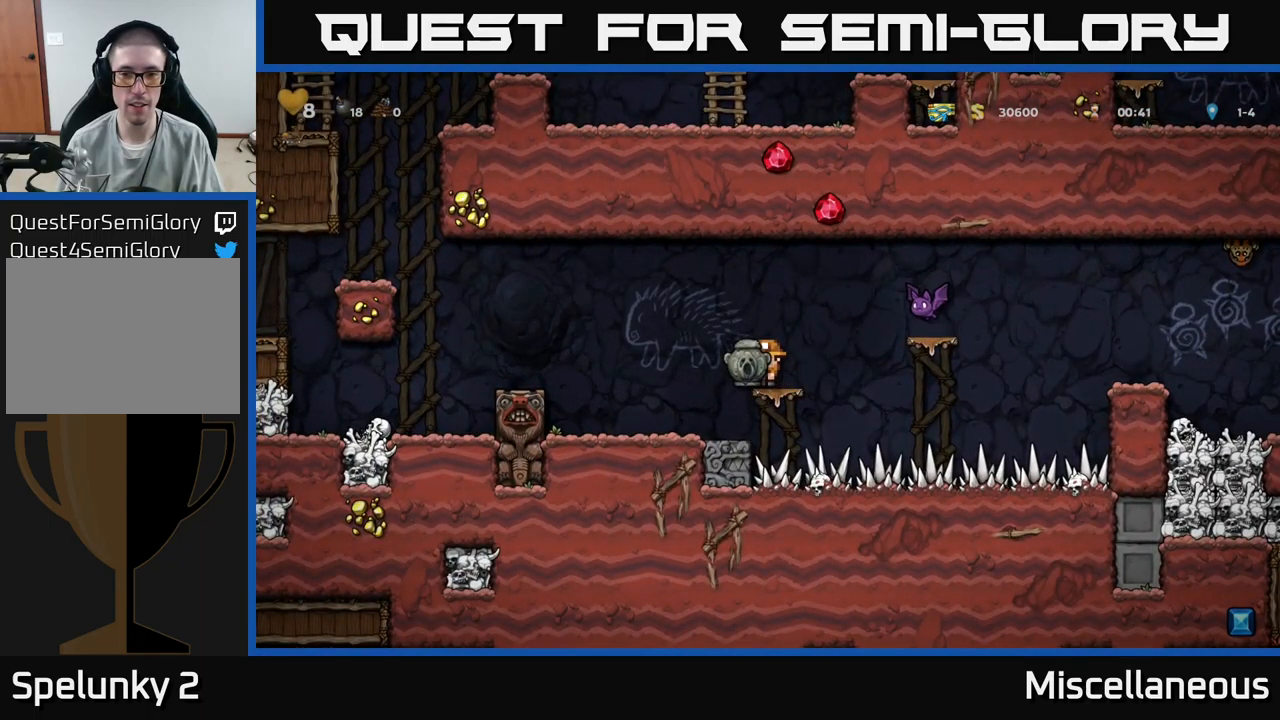
{"buttons": [], "events": []}
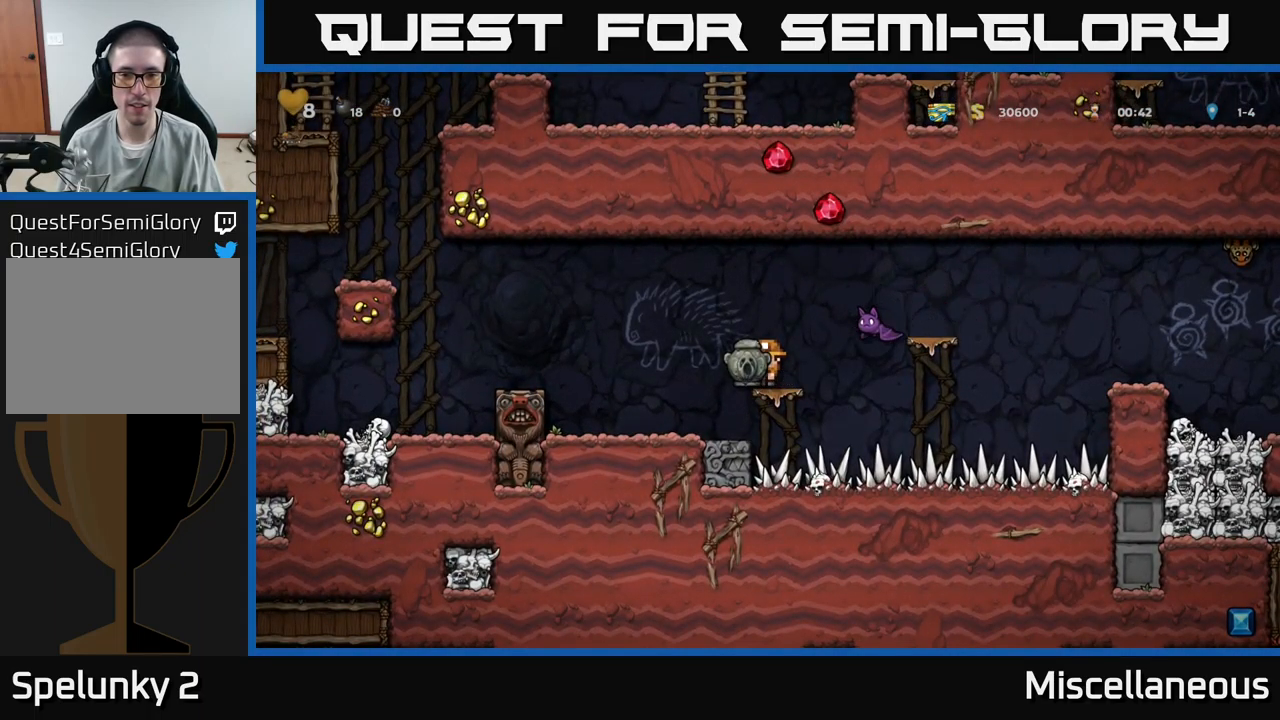
{"buttons": ["A"], "events": [[333, "A", "down"]]}
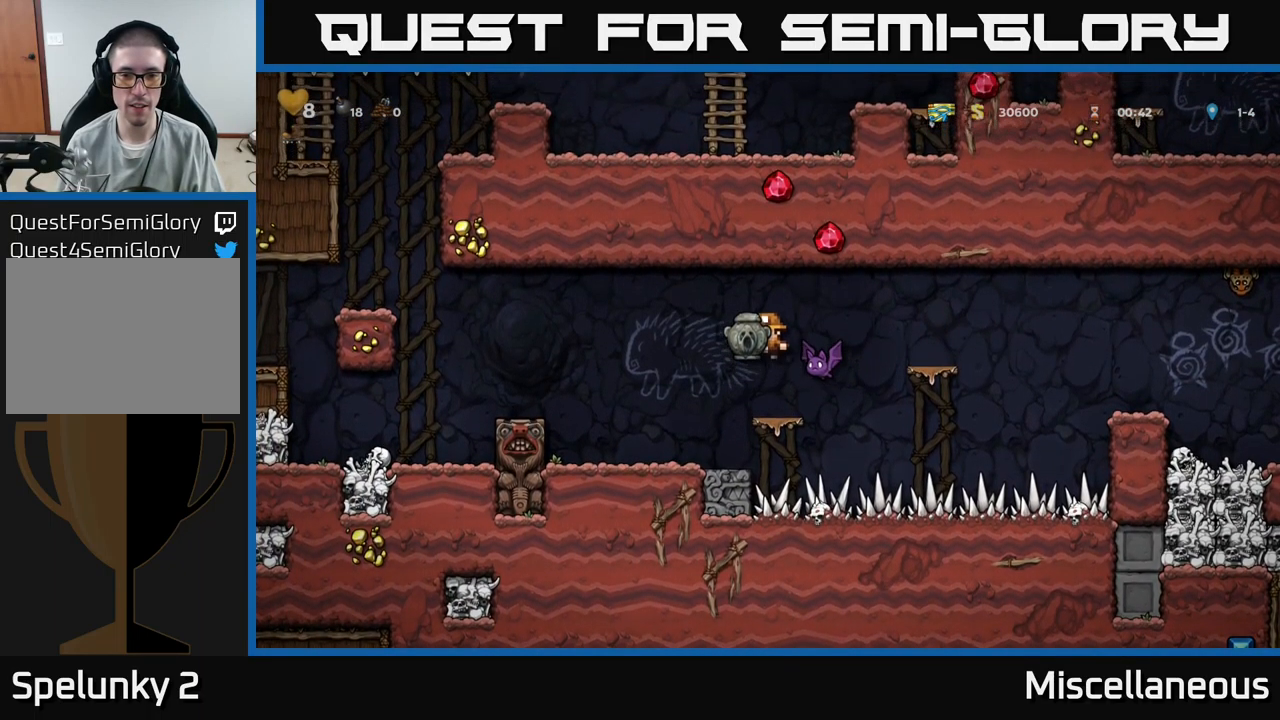
{"buttons": [], "events": [[33, "DPAD_RIGHT", "down"], [83, "A", "up"], [150, "DPAD_RIGHT", "up"], [183, "A", "down"], [400, "DPAD_LEFT", "down"], [483, "A", "up"], [500, "DPAD_LEFT", "up"]]}
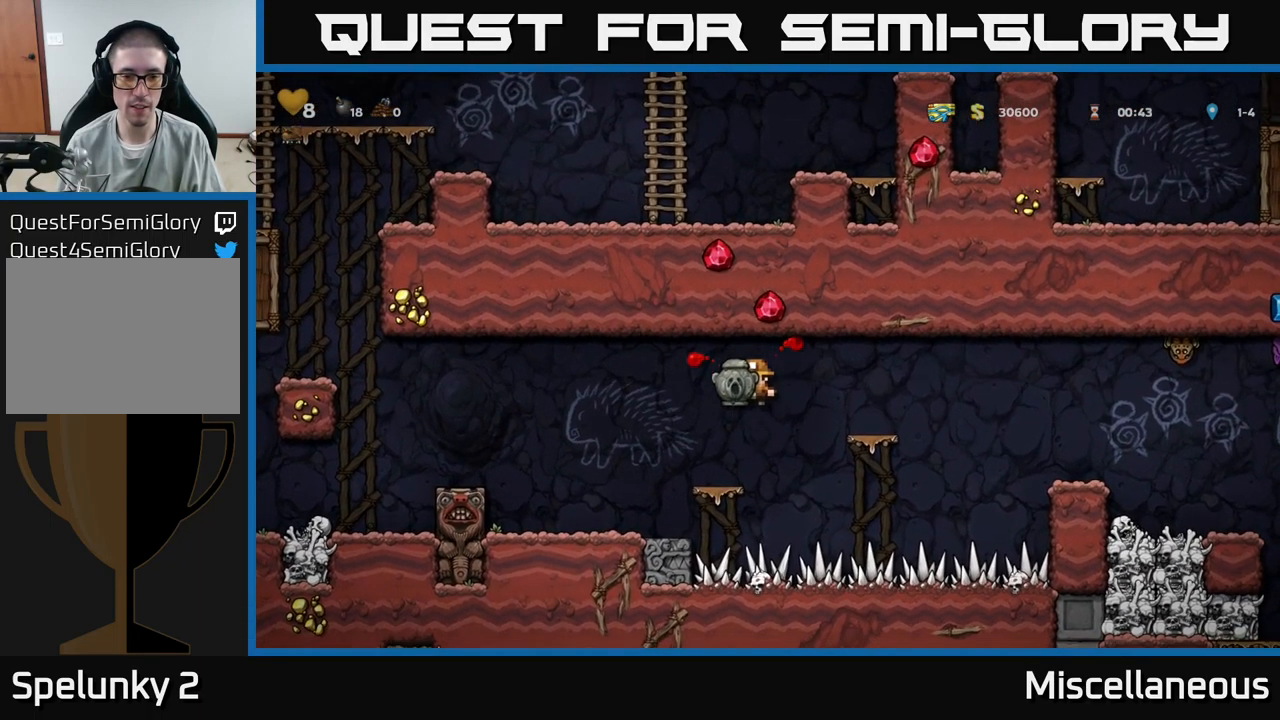
{"buttons": ["A", "DPAD_RIGHT"], "events": [[266, "A", "down"], [333, "DPAD_RIGHT", "down"]]}
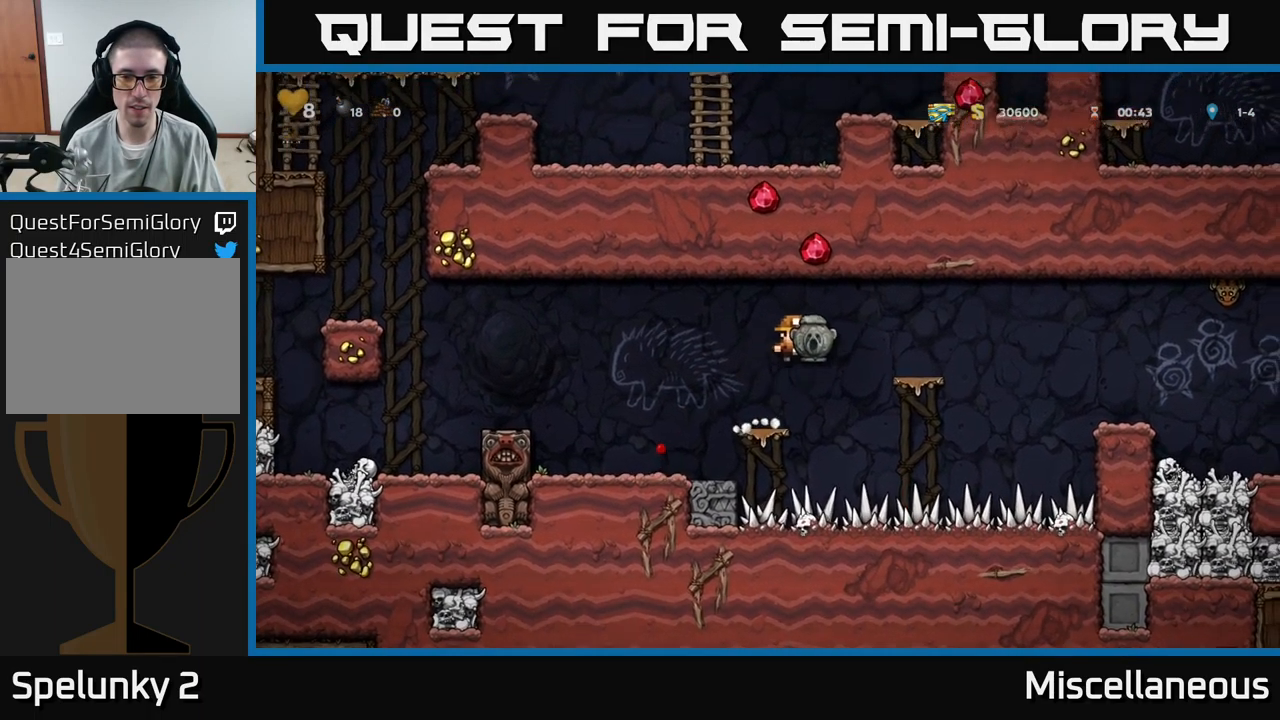
{"buttons": ["A", "DPAD_RIGHT"], "events": [[116, "A", "up"], [150, "DPAD_RIGHT", "up"], [349, "DPAD_RIGHT", "down"], [399, "A", "down"]]}
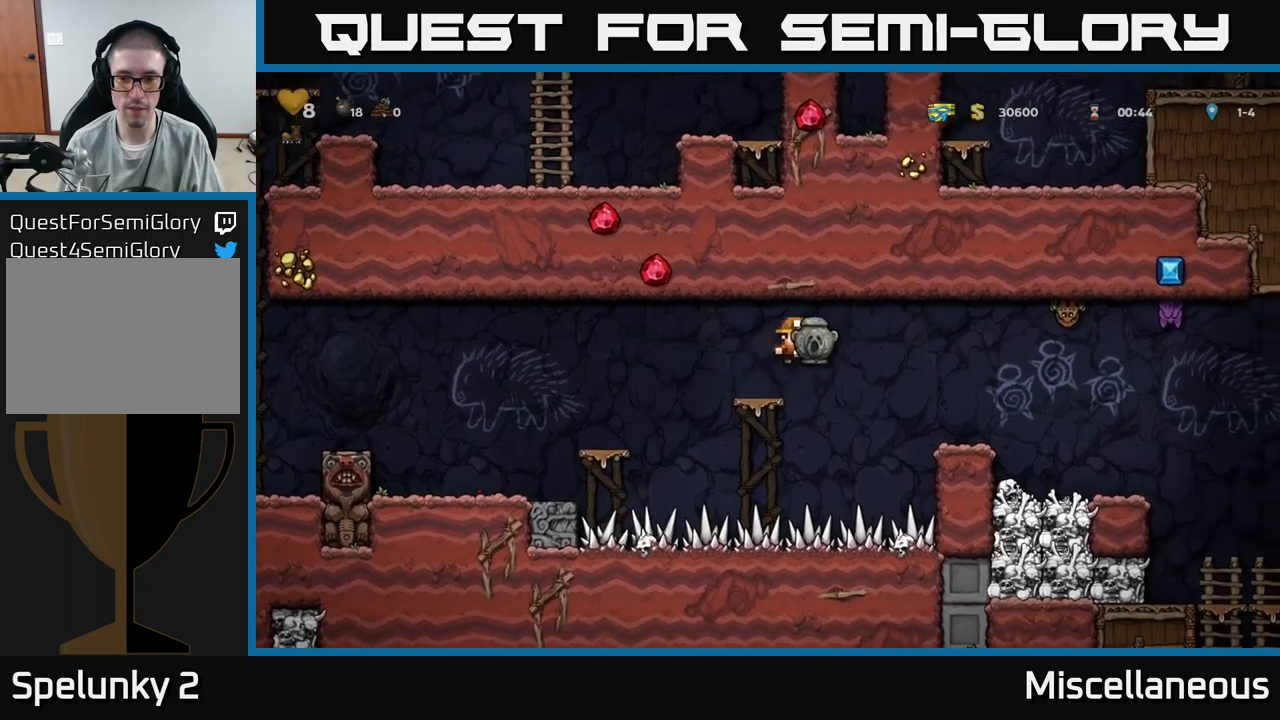
{"buttons": ["DPAD_RIGHT"], "events": [[17, "A", "up"]]}
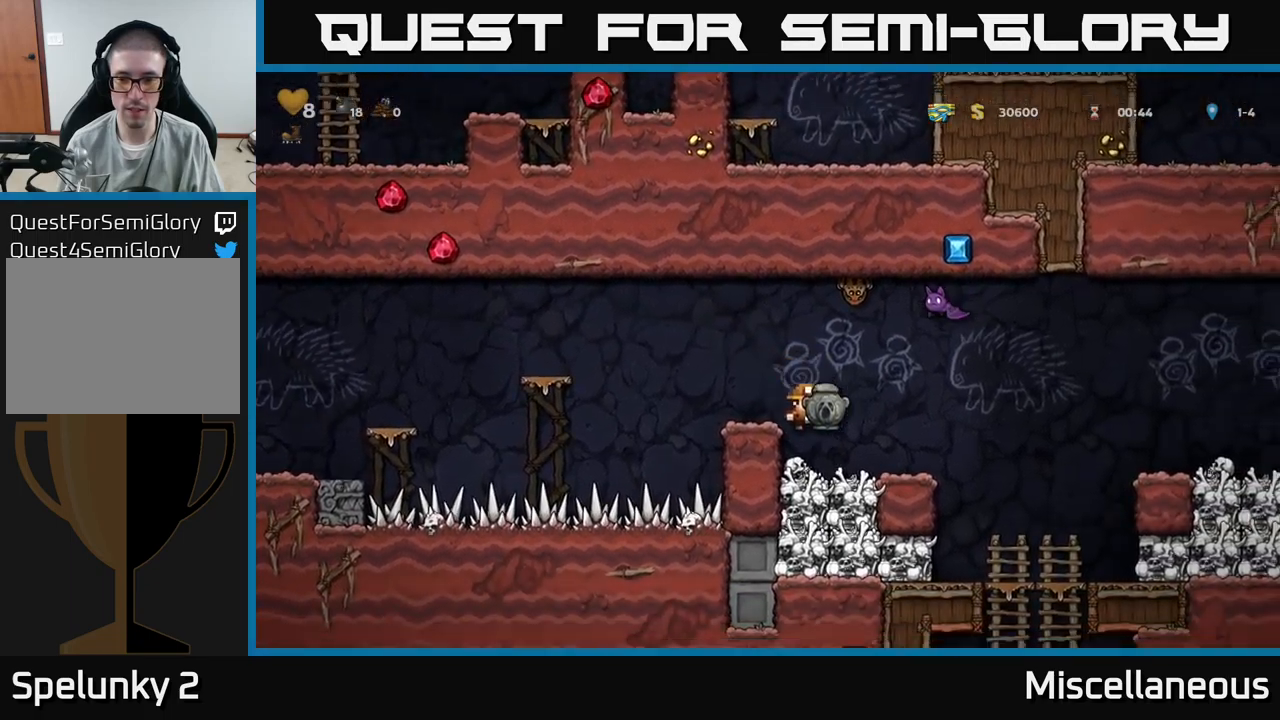
{"buttons": ["DPAD_RIGHT"], "events": []}
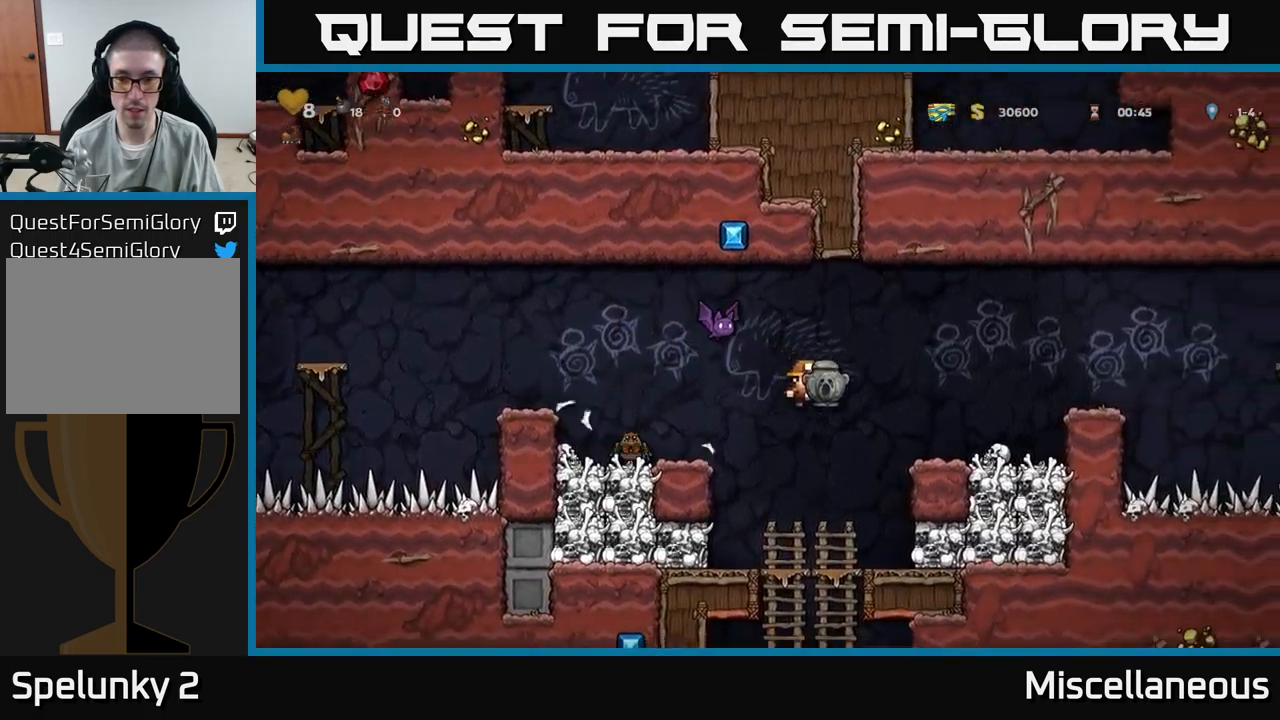
{"buttons": ["A"], "events": [[150, "DPAD_RIGHT", "up"], [333, "A", "down"]]}
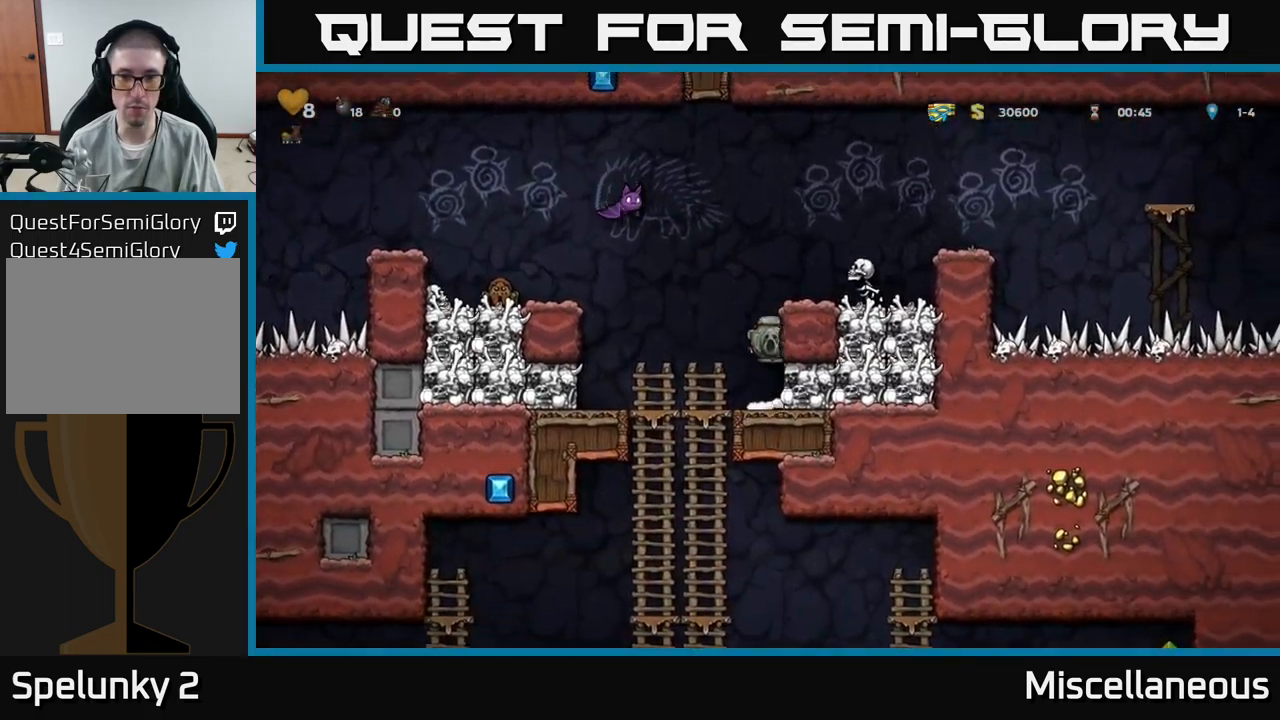
{"buttons": ["A"], "events": [[67, "A", "up"], [67, "DPAD_RIGHT", "down"], [183, "DPAD_RIGHT", "up"], [283, "A", "down"]]}
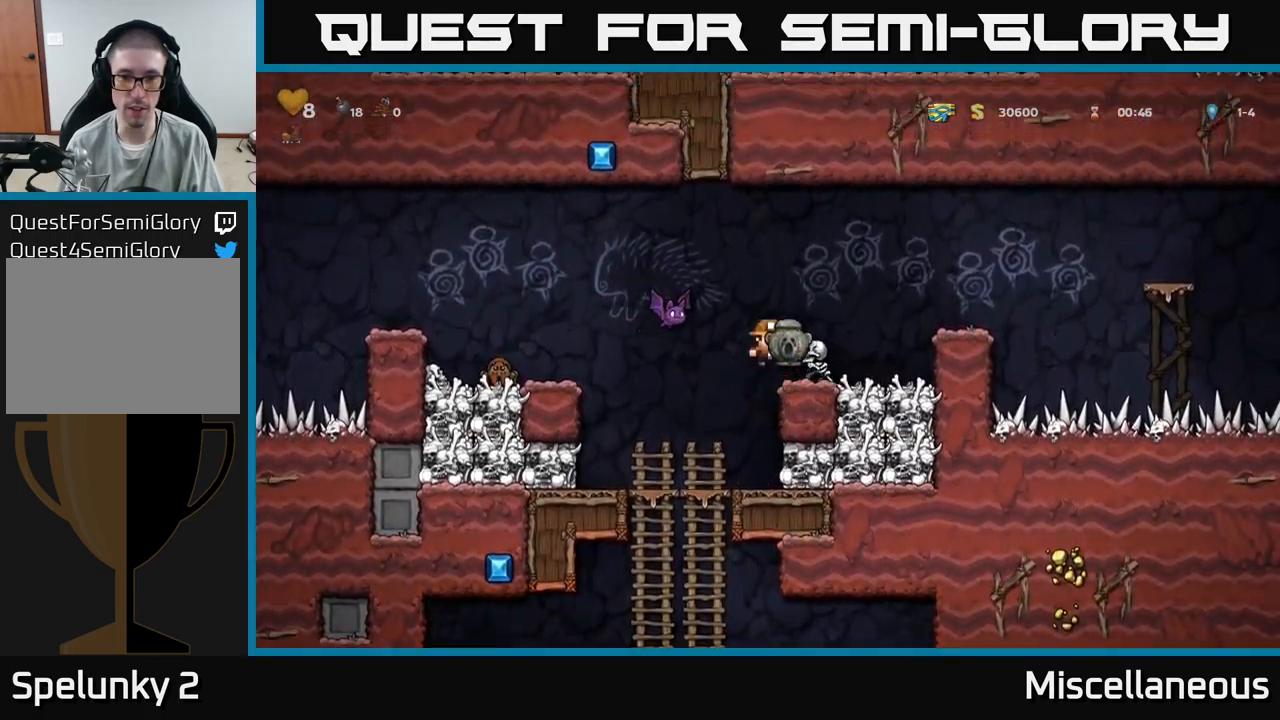
{"buttons": [], "events": [[250, "DPAD_RIGHT", "down"], [450, "A", "up"], [467, "DPAD_RIGHT", "up"]]}
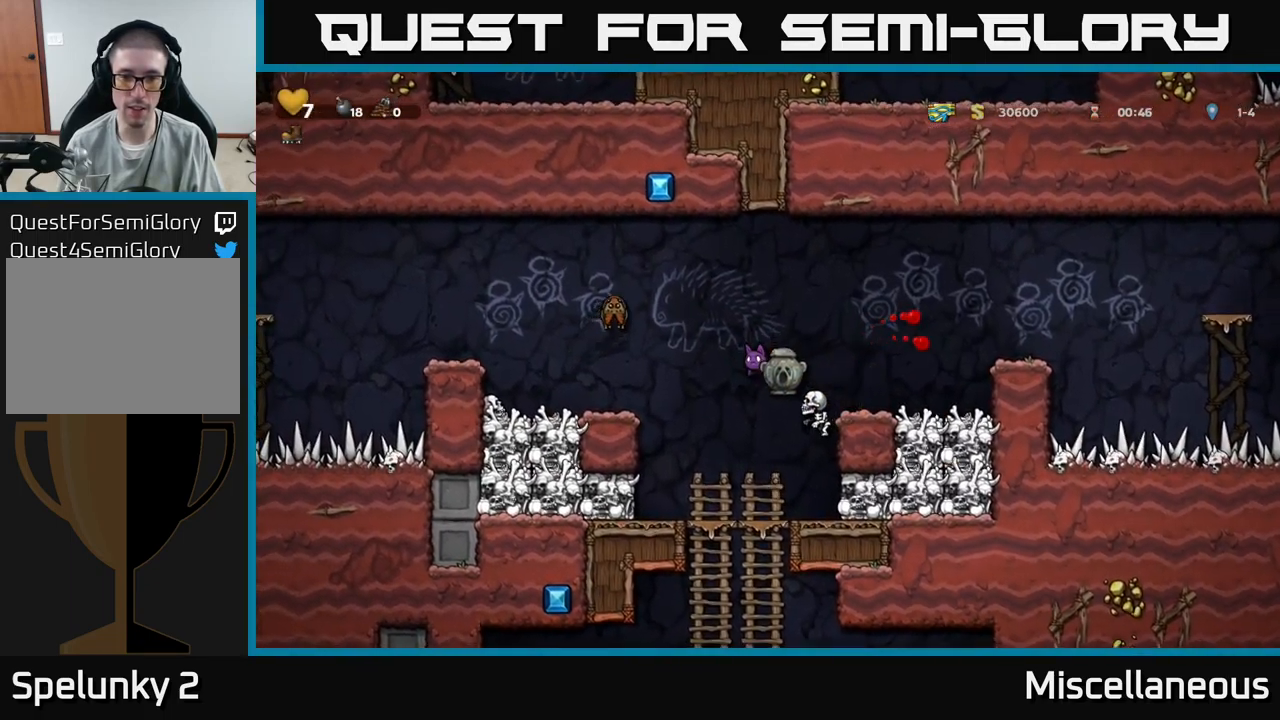
{"buttons": ["A"], "events": [[283, "A", "down"], [400, "A", "up"], [500, "A", "down"]]}
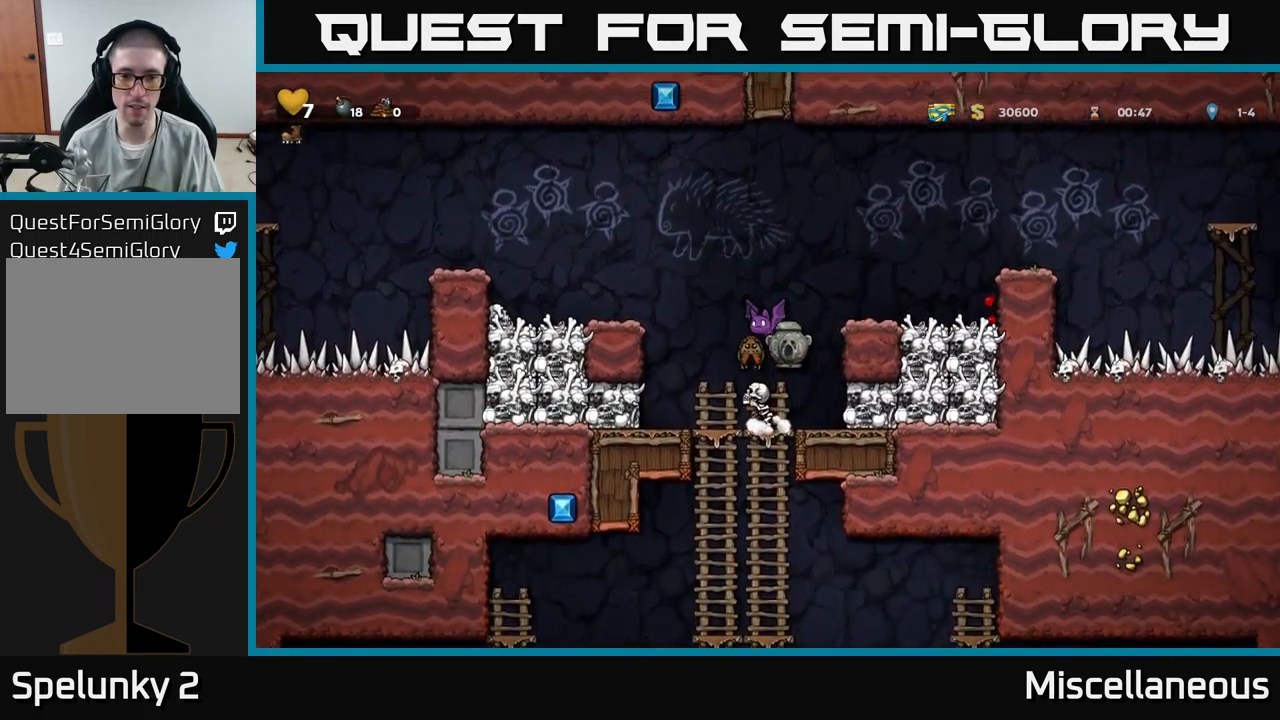
{"buttons": [], "events": [[400, "A", "up"]]}
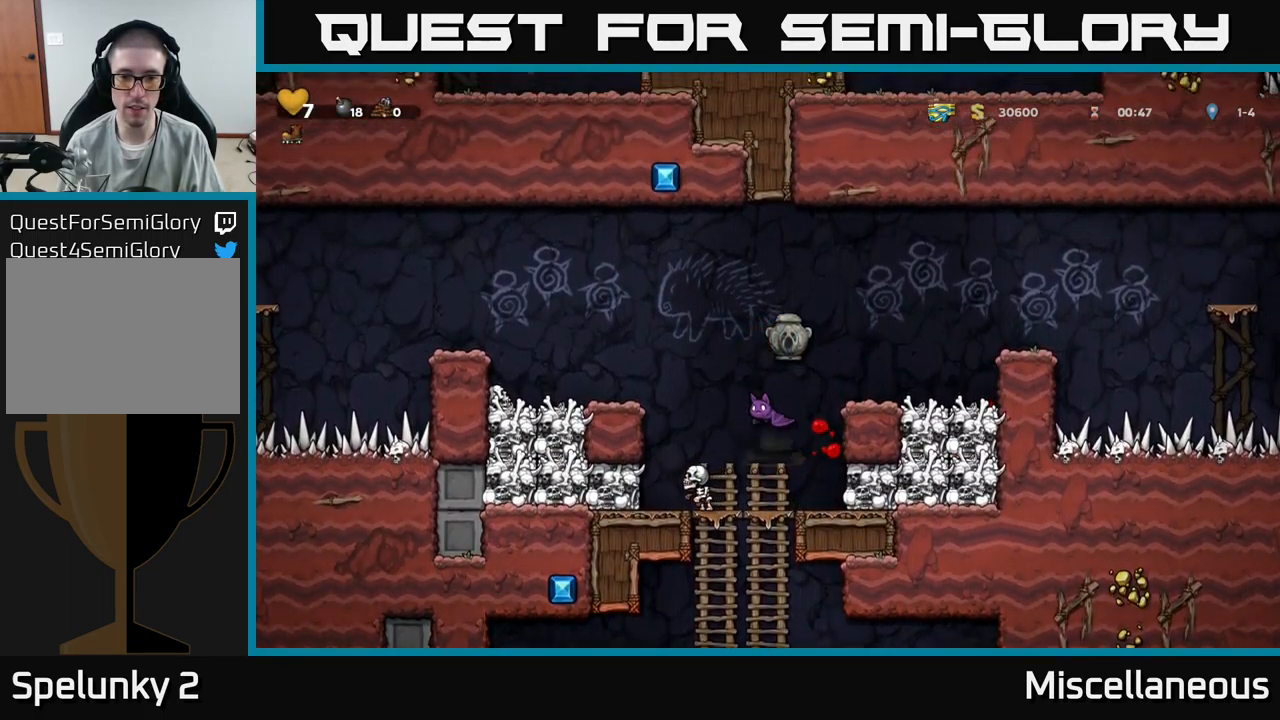
{"buttons": [], "events": [[317, "DPAD_LEFT", "down"], [450, "DPAD_LEFT", "up"]]}
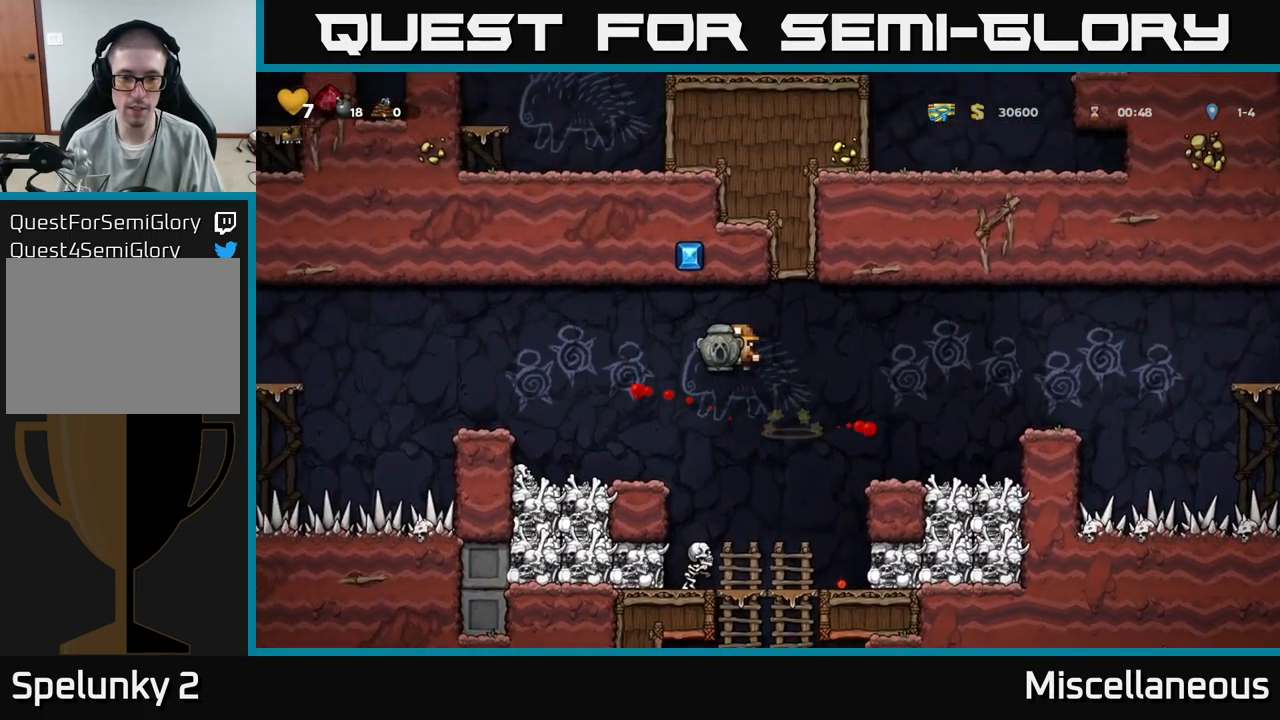
{"buttons": ["A"], "events": [[317, "DPAD_RIGHT", "down"], [350, "A", "down"], [383, "DPAD_RIGHT", "up"]]}
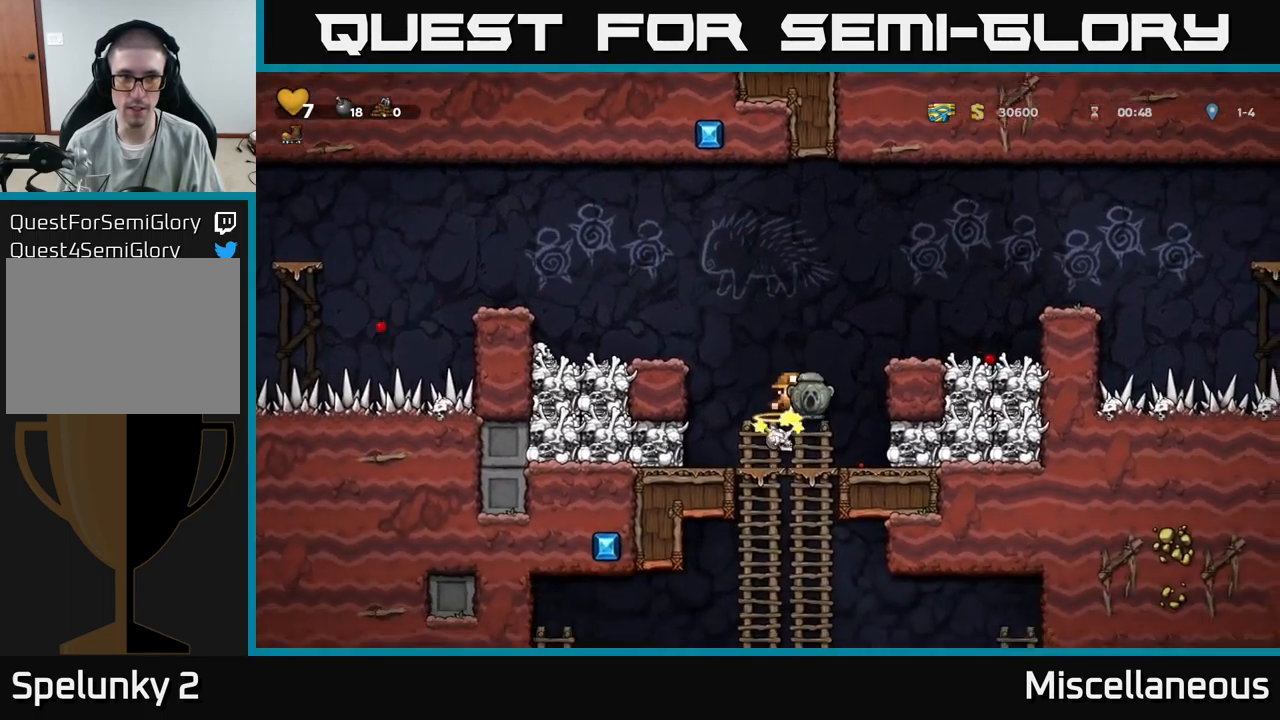
{"buttons": [], "events": [[33, "DPAD_RIGHT", "down"], [300, "A", "up"], [384, "DPAD_RIGHT", "up"]]}
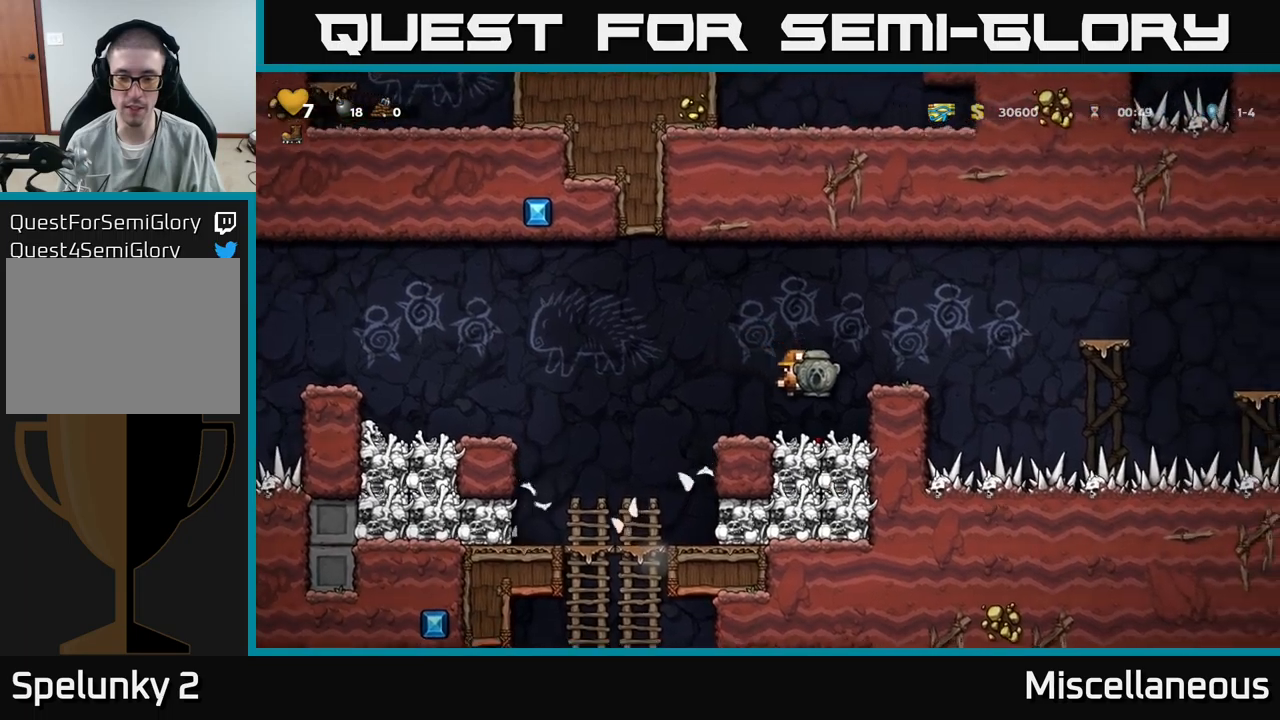
{"buttons": ["DPAD_LEFT"], "events": [[167, "DPAD_DOWN", "down"], [234, "X", "down"], [350, "X", "up"], [367, "DPAD_DOWN", "up"], [450, "DPAD_LEFT", "down"]]}
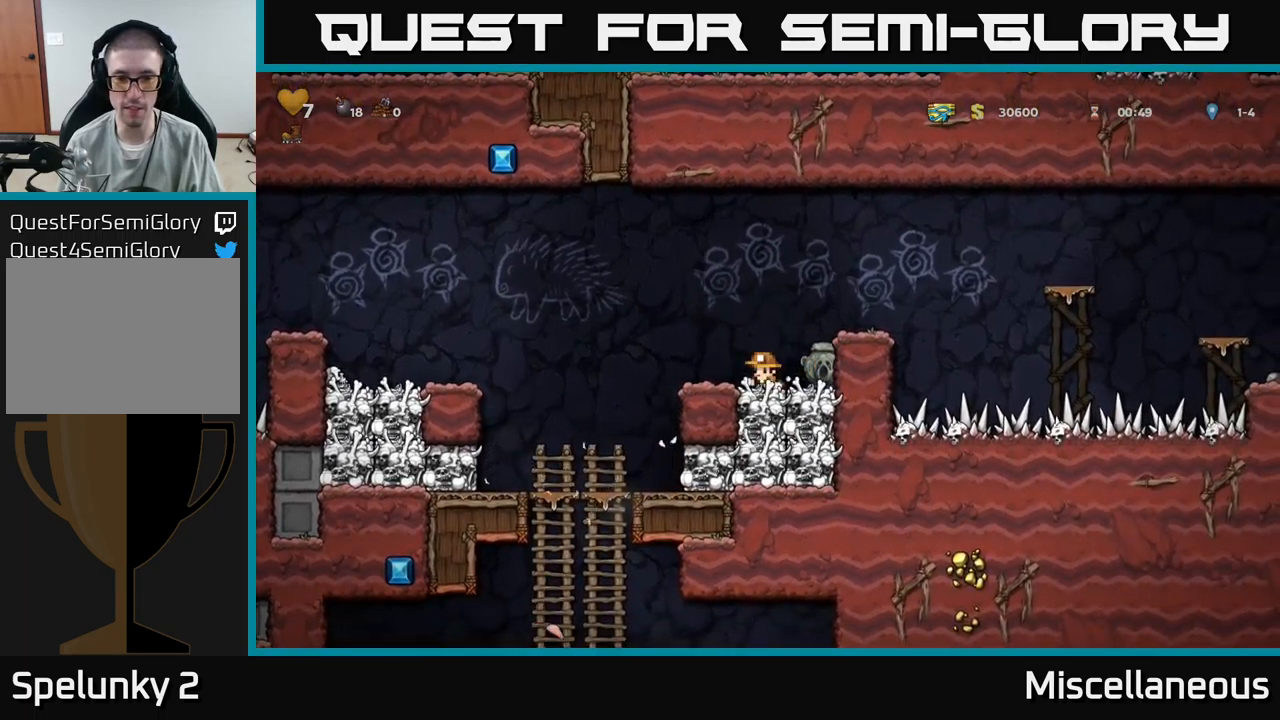
{"buttons": ["X", "DPAD_LEFT"], "events": [[167, "A", "down"], [234, "A", "up"], [350, "DPAD_LEFT", "up"], [484, "DPAD_LEFT", "down"], [484, "X", "down"]]}
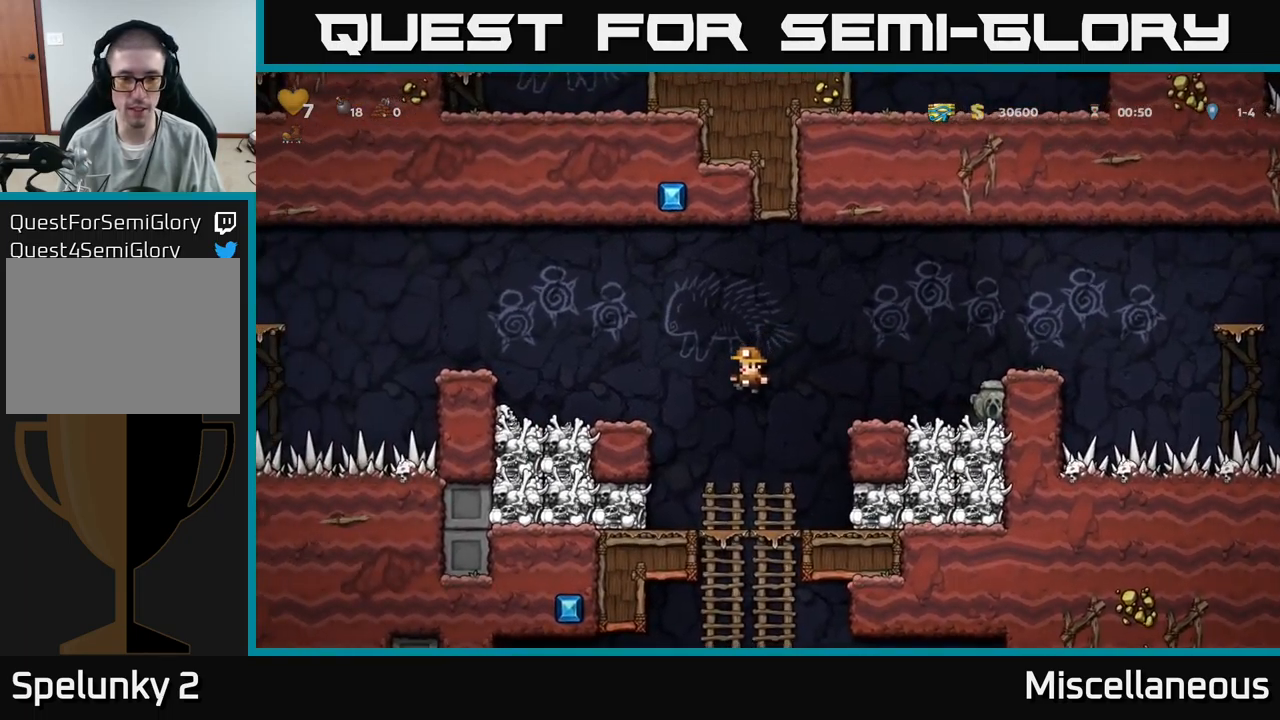
{"buttons": [], "events": [[84, "DPAD_LEFT", "up"], [100, "X", "up"]]}
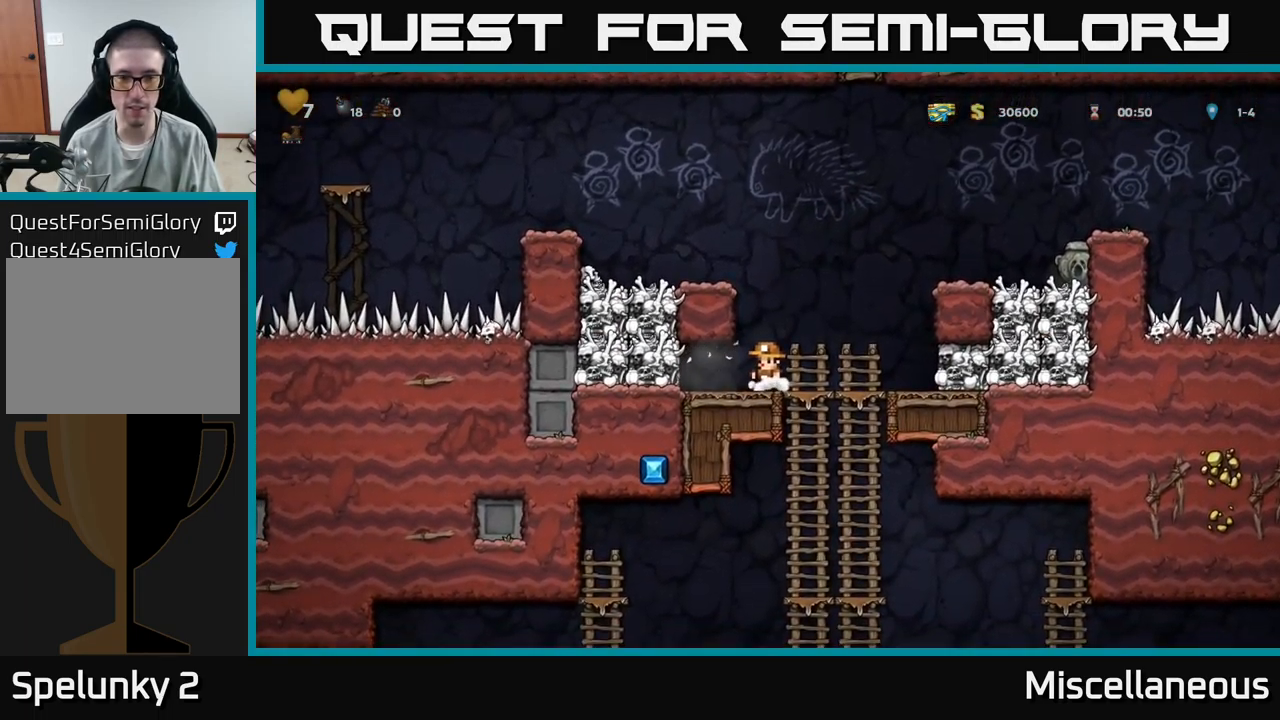
{"buttons": ["DPAD_RIGHT"], "events": [[17, "DPAD_LEFT", "down"], [200, "DPAD_LEFT", "up"], [317, "DPAD_RIGHT", "down"]]}
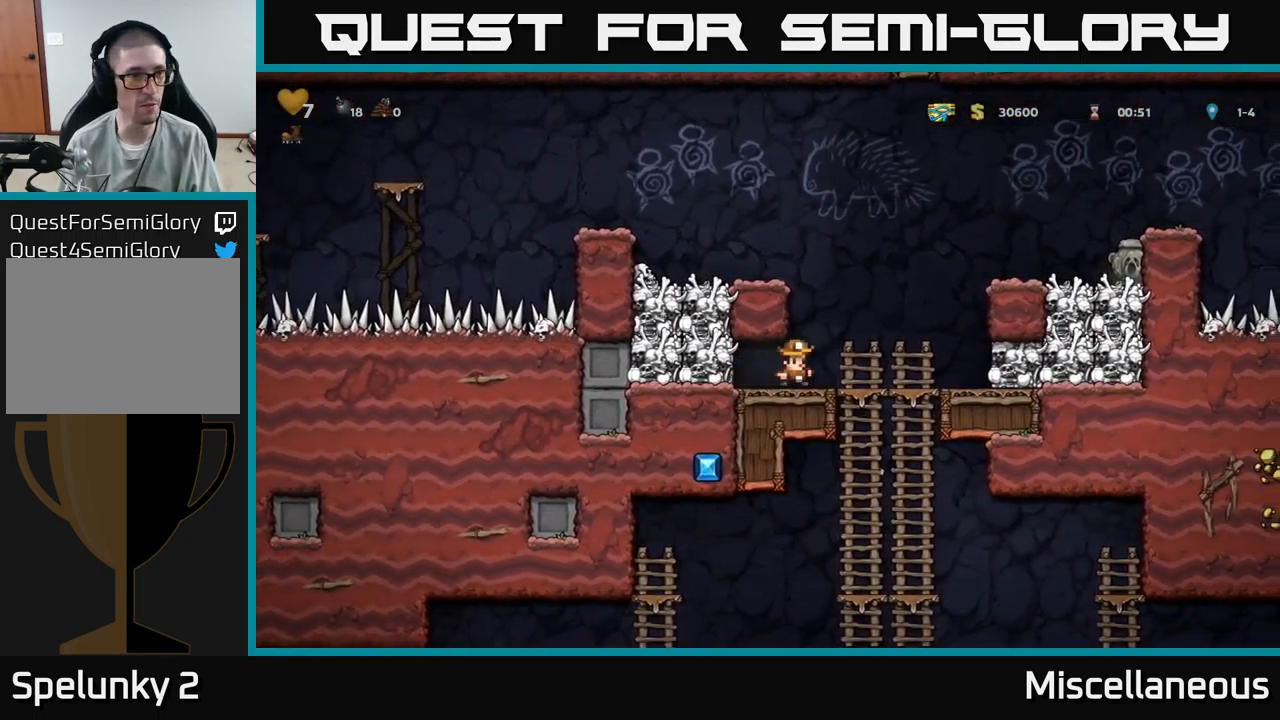
{"buttons": ["A", "DPAD_LEFT"], "events": [[17, "A", "down"], [17, "DPAD_RIGHT", "up"], [84, "DPAD_LEFT", "down"], [200, "A", "up"], [384, "A", "down"]]}
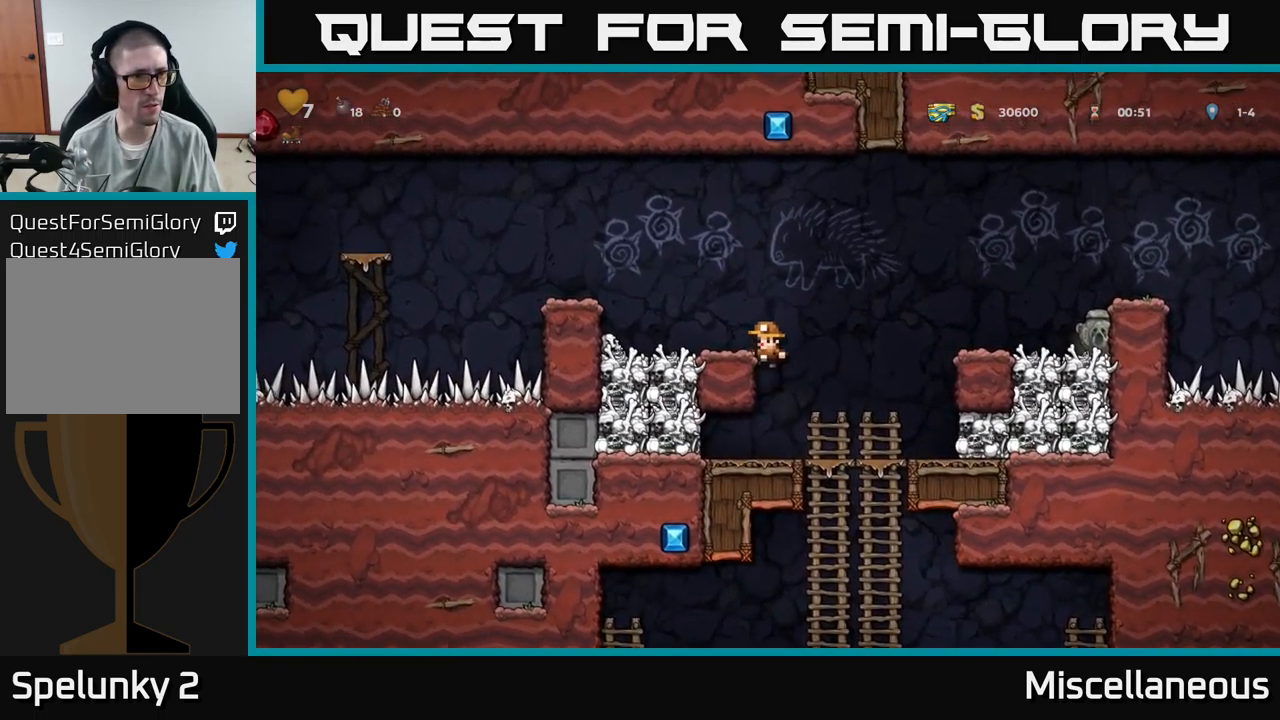
{"buttons": ["DPAD_RIGHT"], "events": [[50, "A", "up"], [317, "DPAD_DOWN", "down"], [350, "DPAD_LEFT", "up"], [417, "X", "down"], [450, "DPAD_RIGHT", "down"], [467, "DPAD_DOWN", "up"], [484, "X", "up"]]}
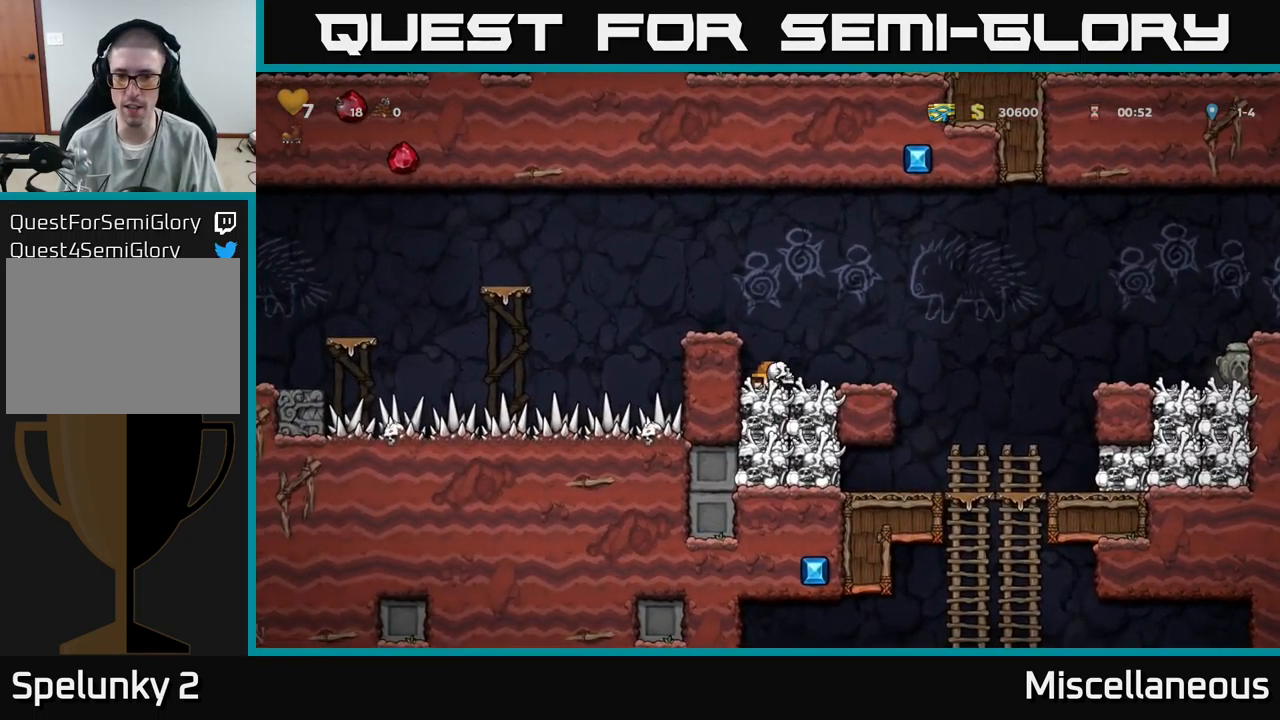
{"buttons": [], "events": [[417, "DPAD_RIGHT", "up"]]}
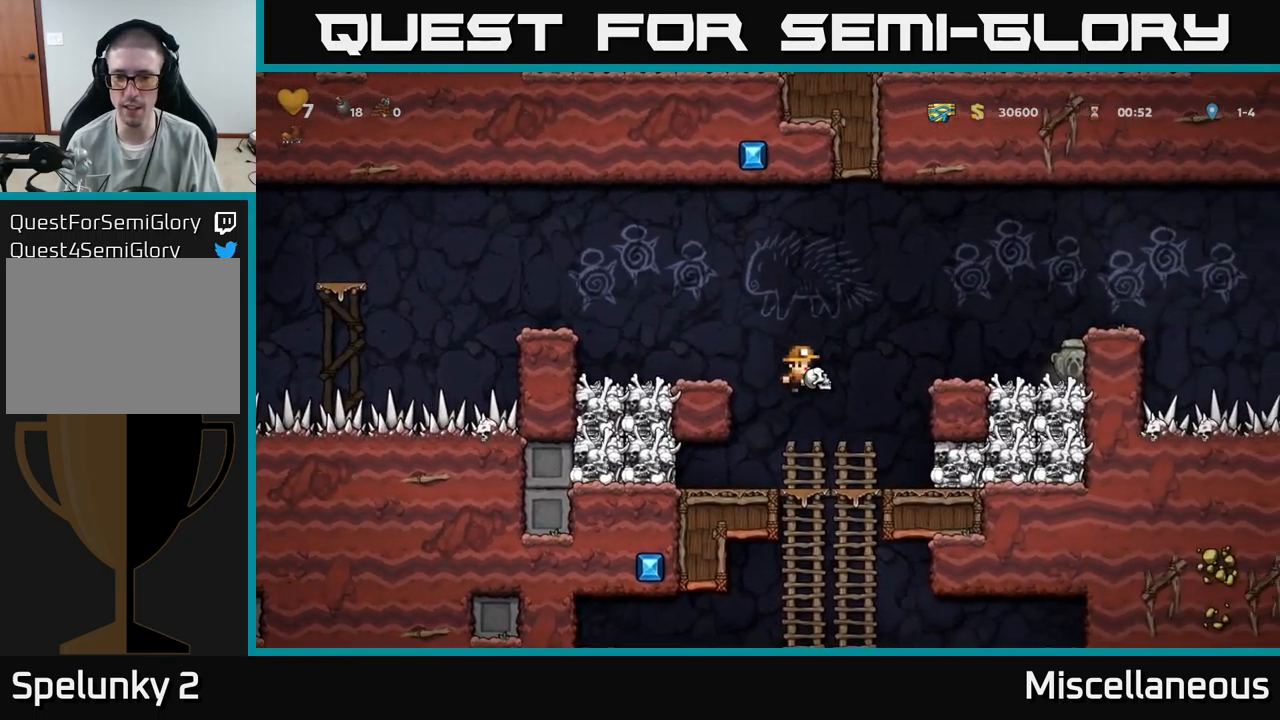
{"buttons": [], "events": [[100, "DPAD_DOWN", "down"], [284, "A", "down"], [367, "A", "up"], [384, "DPAD_DOWN", "up"]]}
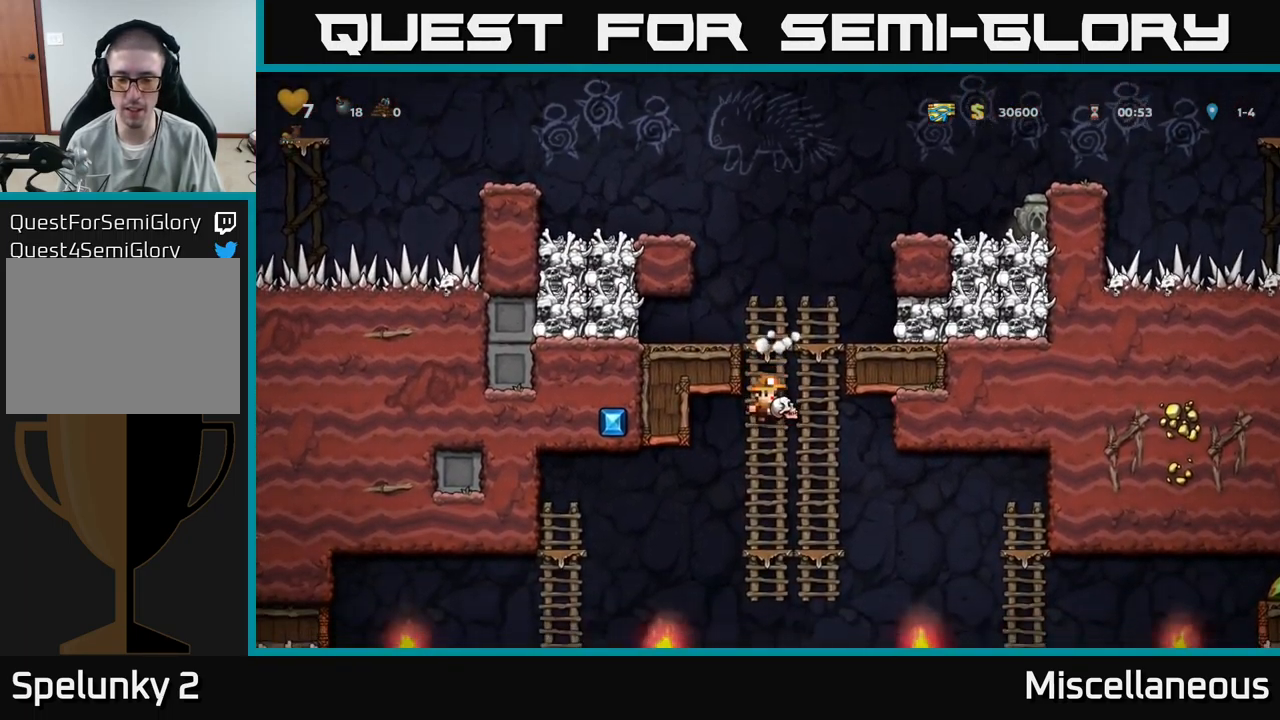
{"buttons": ["A", "DPAD_LEFT"], "events": [[134, "DPAD_UP", "down"], [200, "DPAD_UP", "up"], [484, "A", "down"], [500, "DPAD_LEFT", "down"]]}
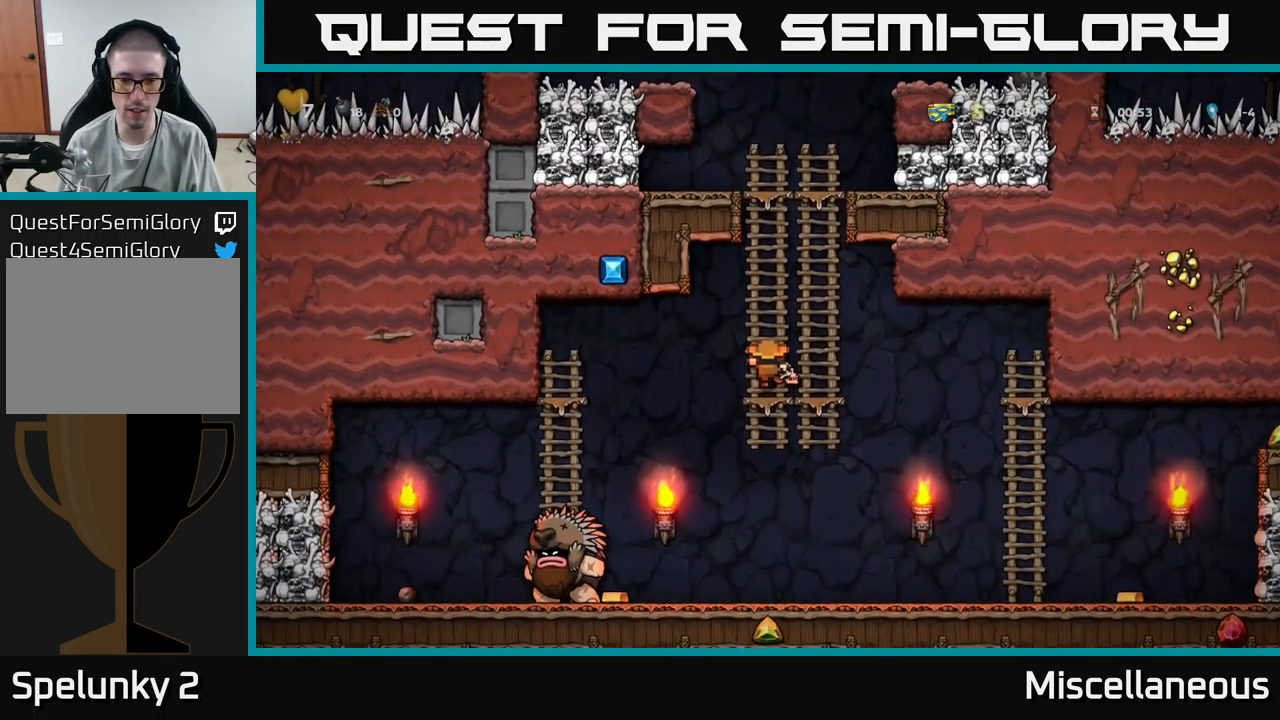
{"buttons": ["A"], "events": [[50, "A", "up"], [401, "DPAD_LEFT", "up"], [434, "A", "down"]]}
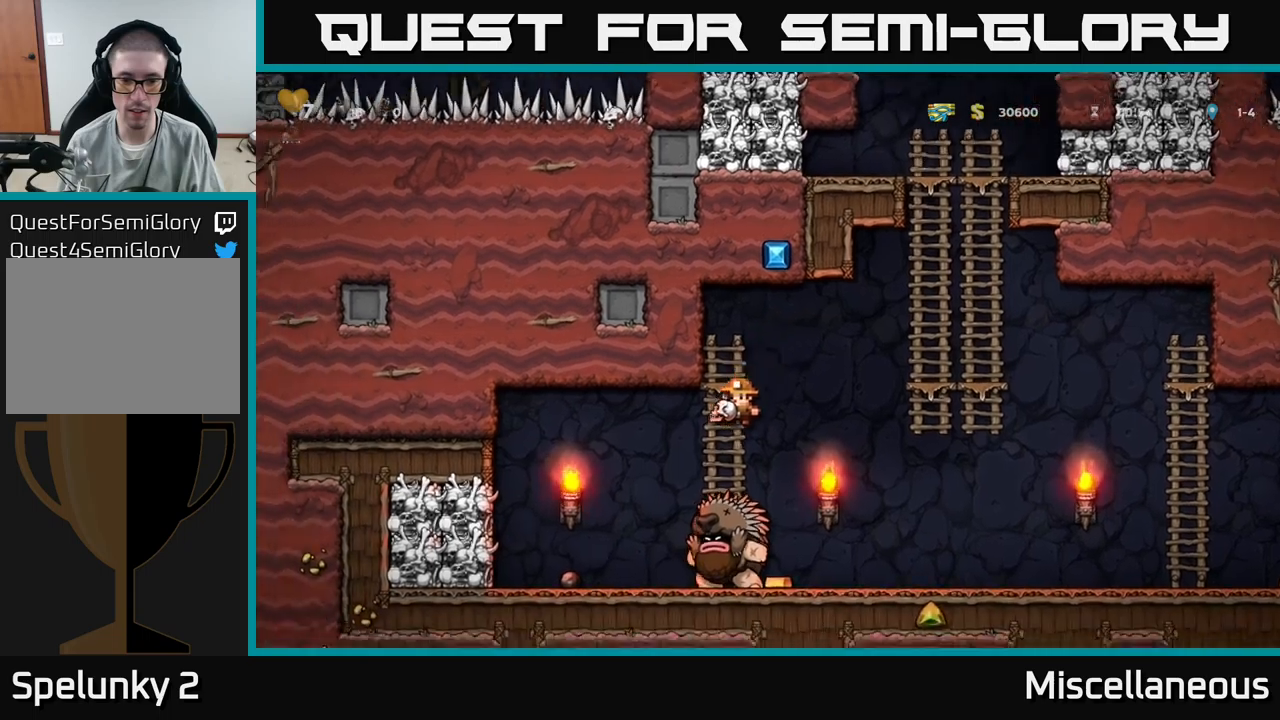
{"buttons": ["DPAD_UP"], "events": [[16, "DPAD_RIGHT", "down"], [466, "A", "up"], [466, "DPAD_UP", "down"], [483, "DPAD_RIGHT", "up"]]}
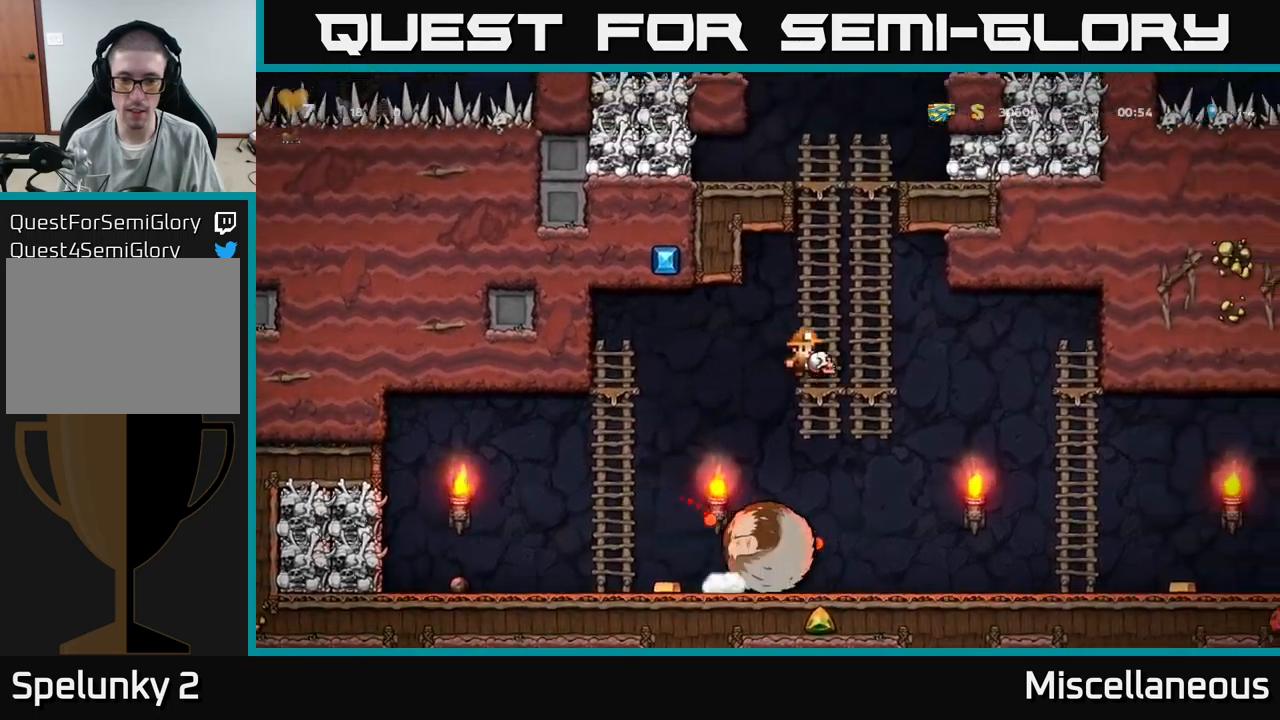
{"buttons": ["DPAD_LEFT"], "events": [[83, "DPAD_UP", "up"], [150, "DPAD_DOWN", "down"], [166, "A", "down"], [250, "A", "up"], [300, "DPAD_DOWN", "up"], [333, "DPAD_LEFT", "down"]]}
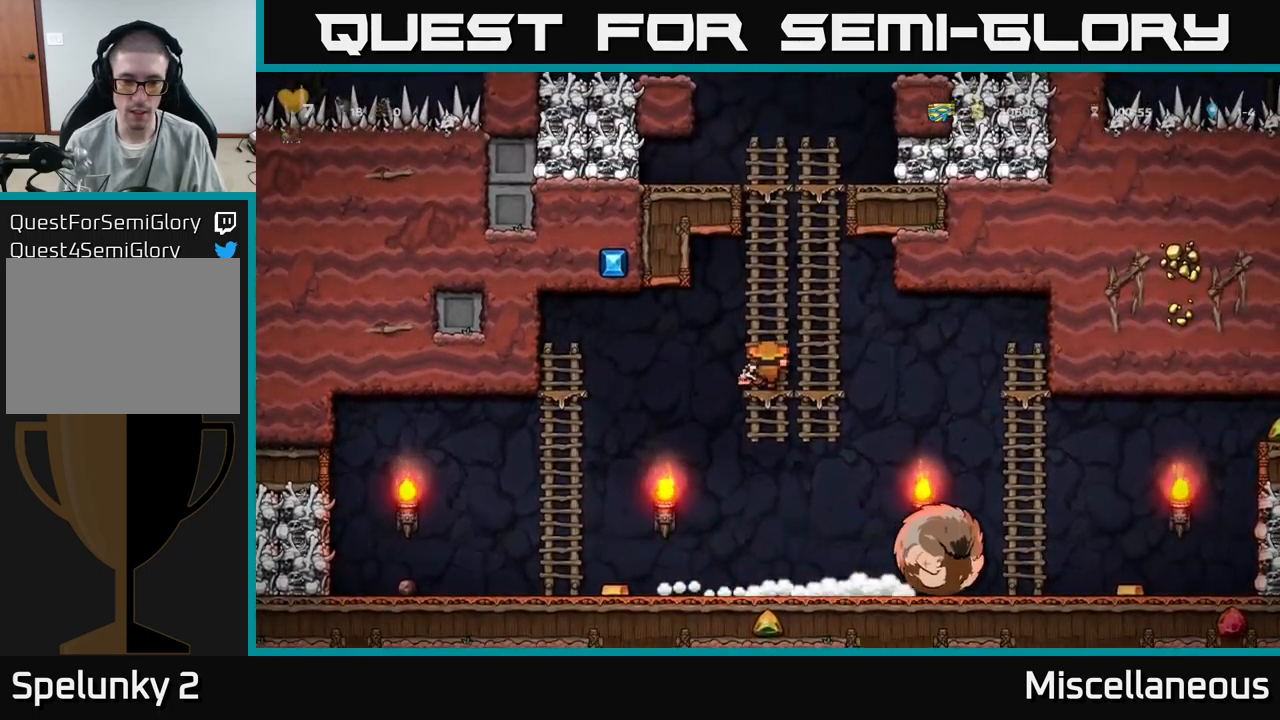
{"buttons": ["DPAD_LEFT"], "events": [[133, "DPAD_LEFT", "up"], [266, "DPAD_DOWN", "down"], [333, "A", "down"], [416, "A", "up"], [450, "DPAD_DOWN", "up"], [450, "DPAD_LEFT", "down"]]}